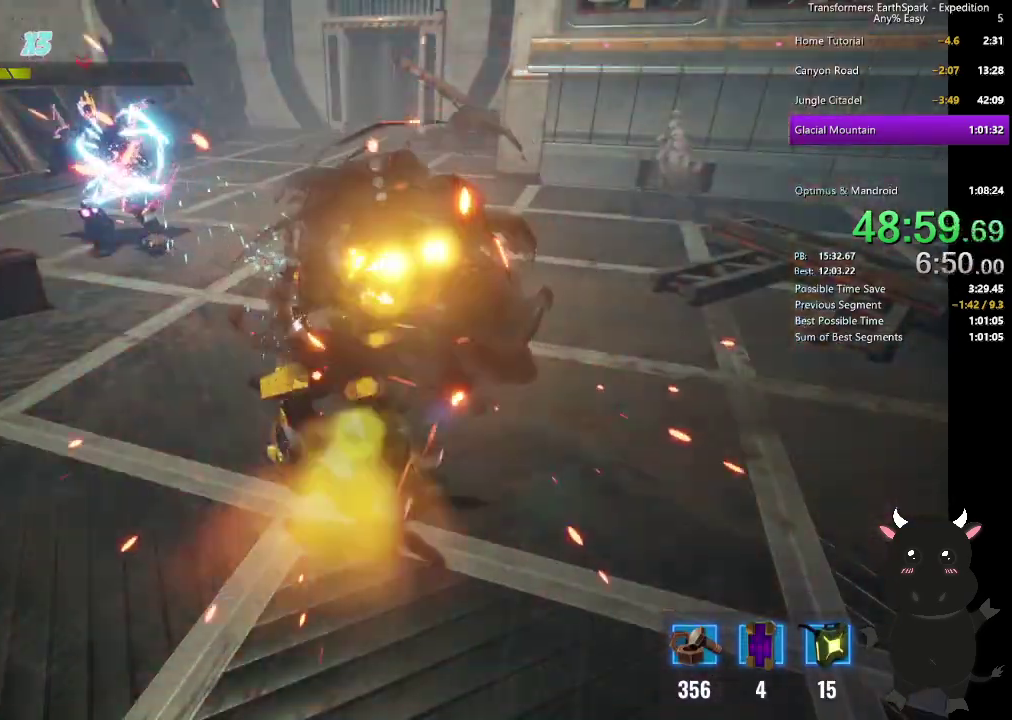
Gameplay with a controller (PlayStation layout); each line is a JSON object with the inputs held at the frame after it. "events" lists button and stick changes between this image and that frame as [ms after this image, input, new state], when the widget could be followed in between.
{"buttons": ["SQUARE"], "left_stick": "up-left", "right_stick": "center", "events": [[83, "SQUARE", "up"], [183, "SQUARE", "down"], [317, "SQUARE", "up"], [400, "SQUARE", "down"]]}
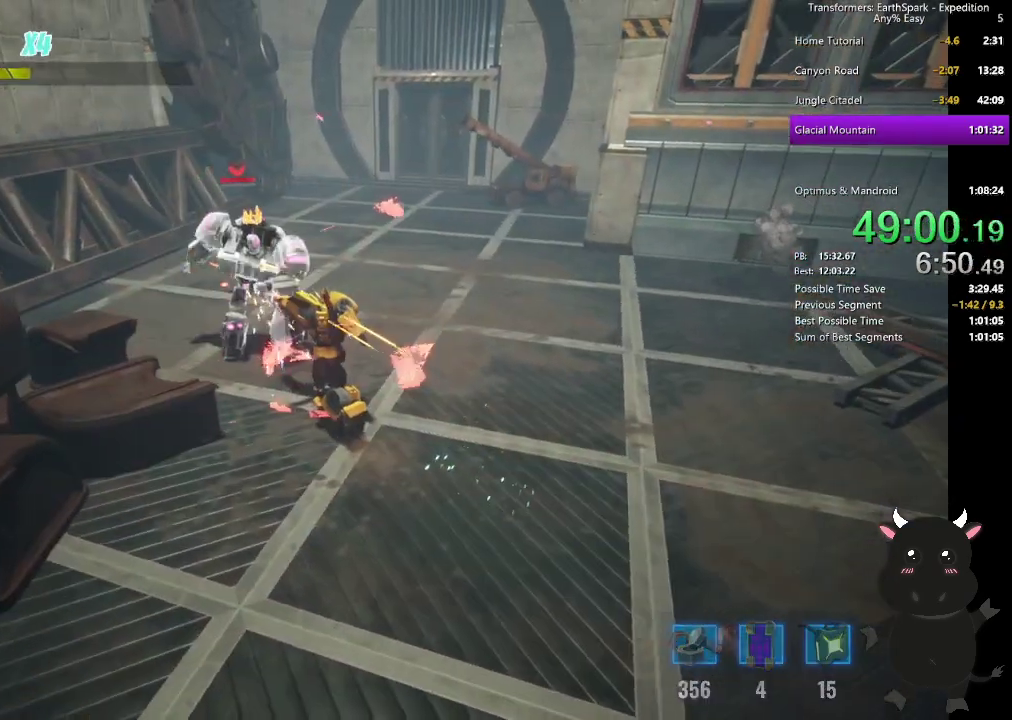
{"buttons": ["SQUARE"], "left_stick": "up-left", "right_stick": "center", "events": [[17, "SQUARE", "up"], [100, "SQUARE", "down"], [200, "SQUARE", "up"], [300, "SQUARE", "down"], [400, "SQUARE", "up"], [483, "SQUARE", "down"]]}
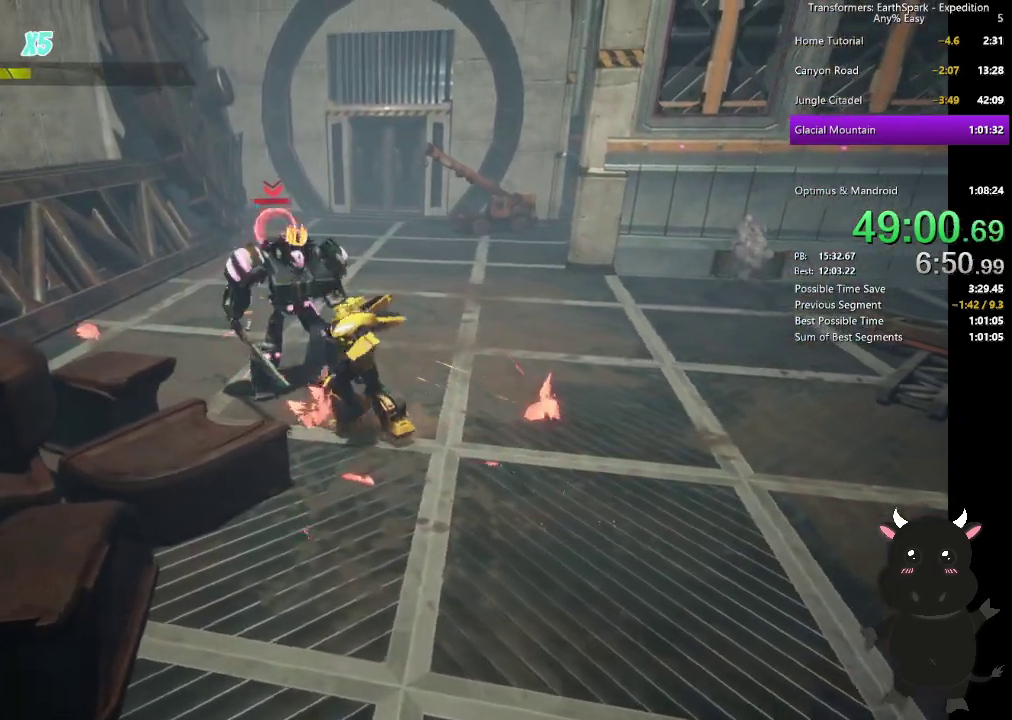
{"buttons": [], "left_stick": "up-left", "right_stick": "center", "events": [[83, "SQUARE", "up"], [183, "SQUARE", "down"], [283, "SQUARE", "up"]]}
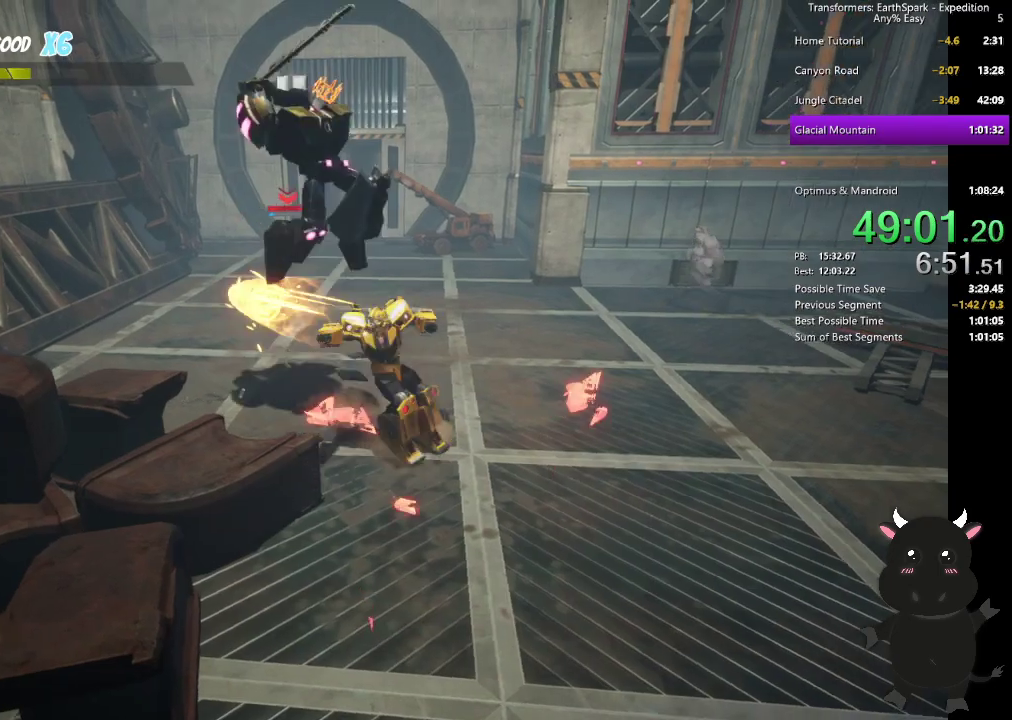
{"buttons": [], "left_stick": "up-left", "right_stick": "center", "events": [[250, "CIRCLE", "down"], [417, "CIRCLE", "up"]]}
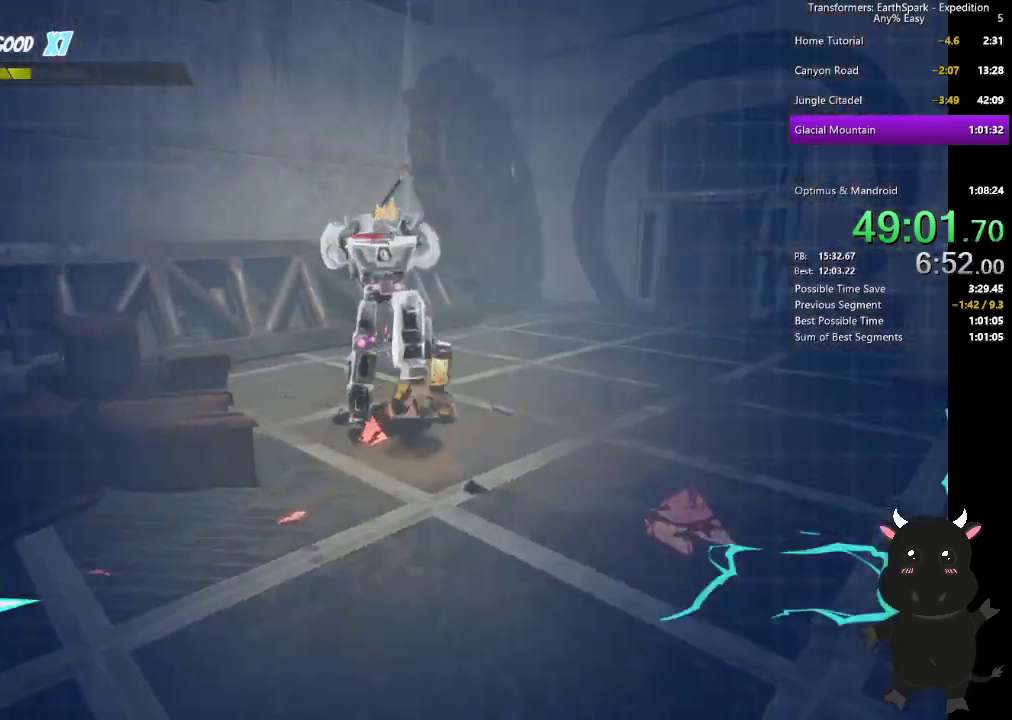
{"buttons": ["SQUARE"], "left_stick": "left", "right_stick": "center", "events": [[83, "left_stick", "down-right"], [117, "SQUARE", "down"], [133, "left_stick", "down"], [183, "left_stick", "down-left"], [217, "SQUARE", "up"], [283, "left_stick", "left"], [300, "SQUARE", "down"], [400, "SQUARE", "up"], [500, "SQUARE", "down"]]}
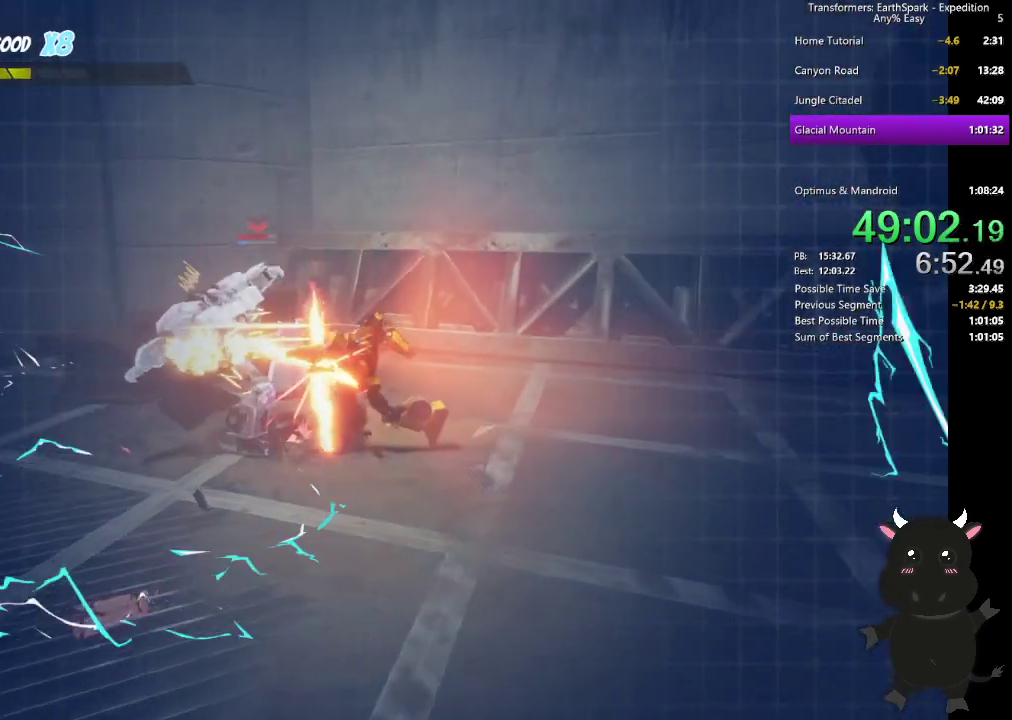
{"buttons": [], "left_stick": "up-left", "right_stick": "center", "events": [[100, "SQUARE", "up"], [167, "left_stick", "up-left"], [183, "SQUARE", "down"], [283, "SQUARE", "up"], [367, "SQUARE", "down"], [467, "SQUARE", "up"]]}
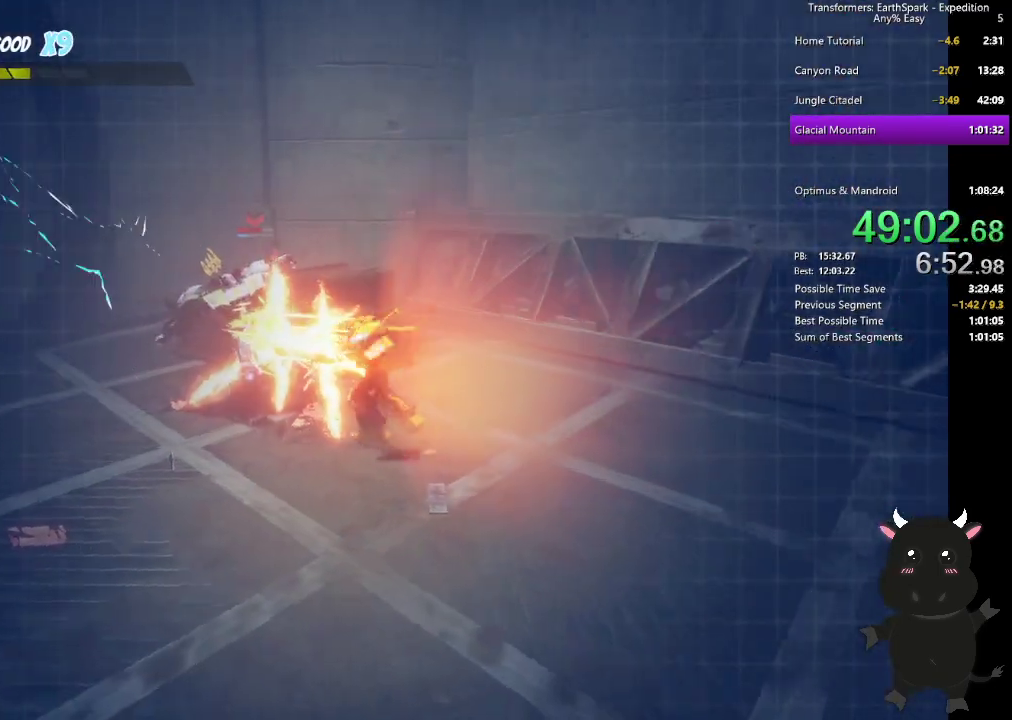
{"buttons": ["SQUARE"], "left_stick": "up-left", "right_stick": "center", "events": [[67, "SQUARE", "down"], [150, "SQUARE", "up"], [250, "SQUARE", "down"], [350, "SQUARE", "up"], [450, "SQUARE", "down"]]}
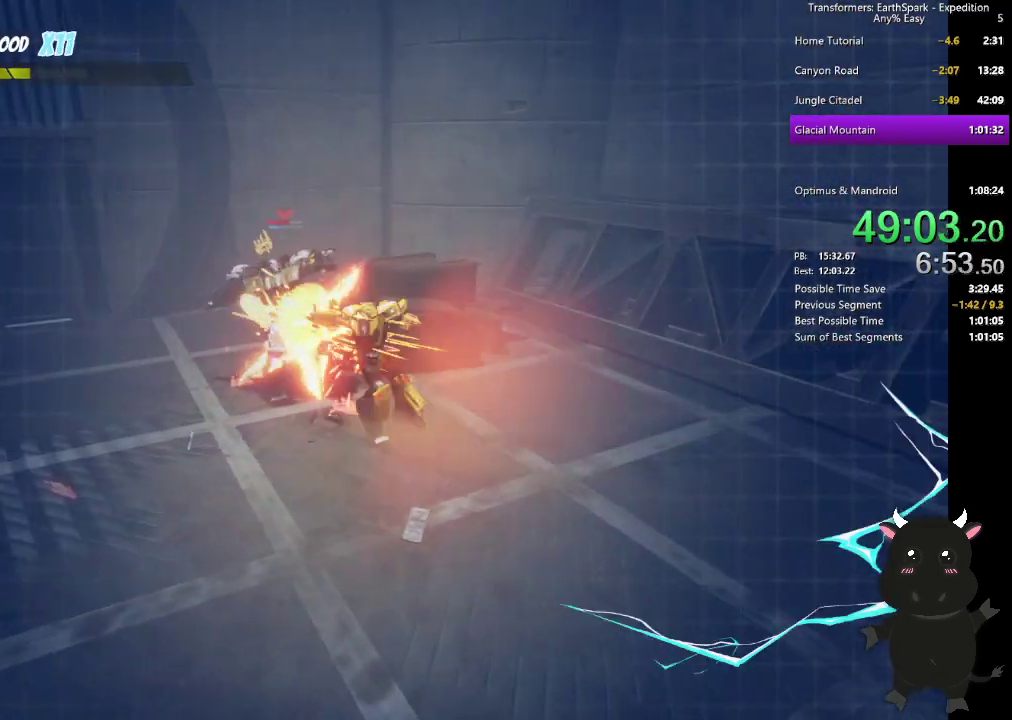
{"buttons": [], "left_stick": "up-left", "right_stick": "center", "events": [[50, "SQUARE", "up"], [133, "SQUARE", "down"], [233, "SQUARE", "up"], [317, "SQUARE", "down"], [417, "SQUARE", "up"]]}
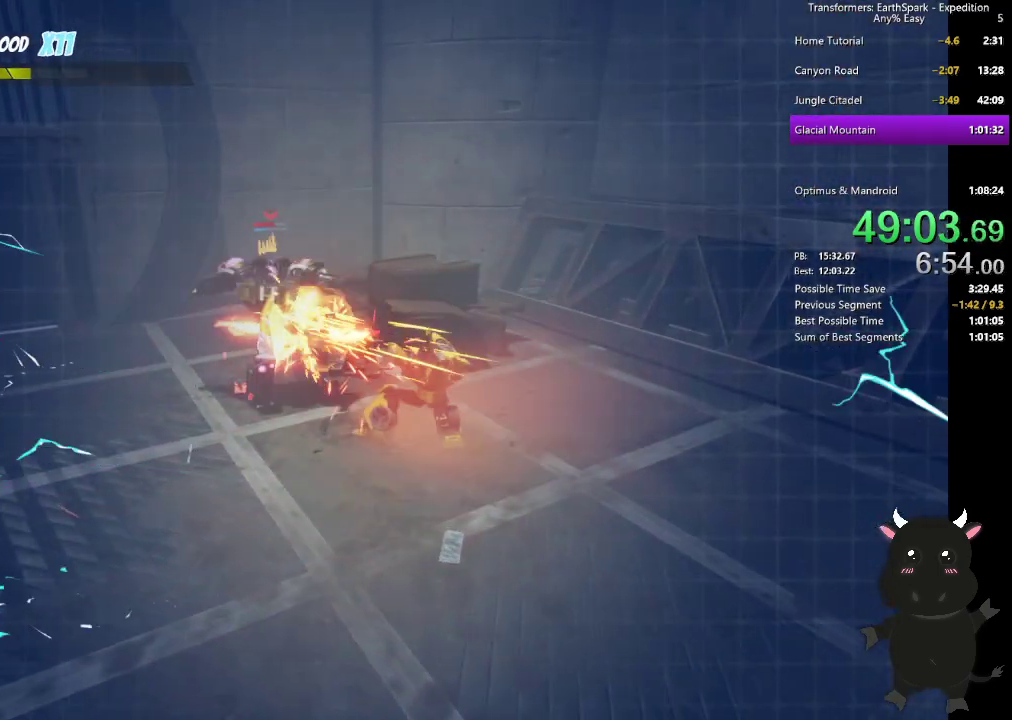
{"buttons": [], "left_stick": "up-left", "right_stick": "center", "events": [[300, "CIRCLE", "down"], [400, "CIRCLE", "up"]]}
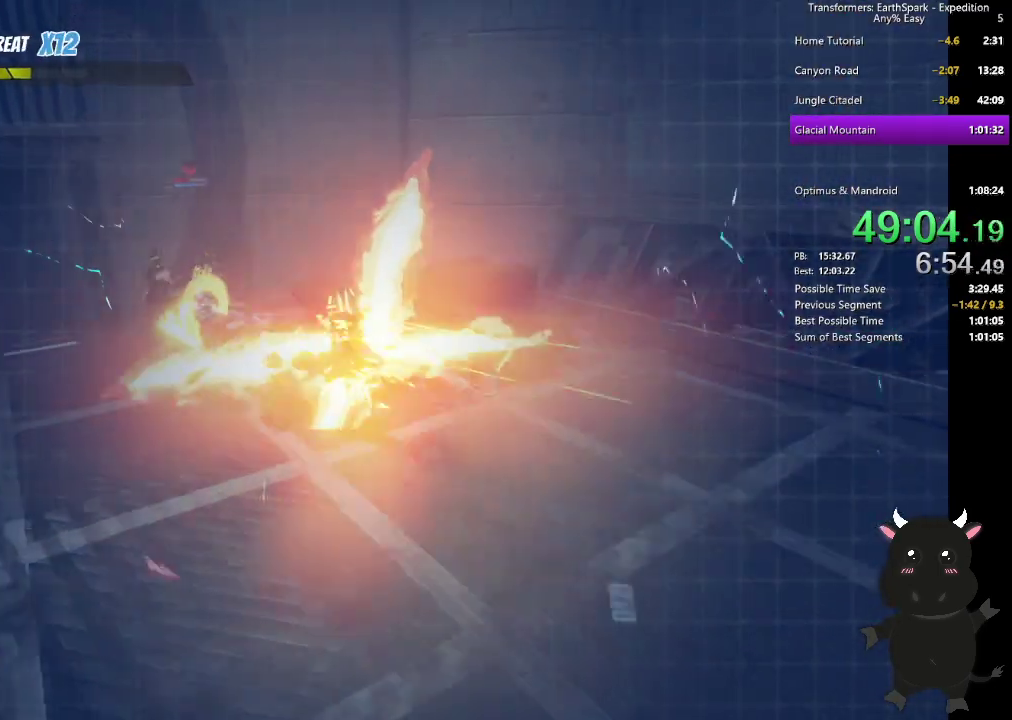
{"buttons": [], "left_stick": "up-left", "right_stick": "center", "events": [[33, "SQUARE", "down"], [117, "SQUARE", "up"], [200, "SQUARE", "down"], [317, "SQUARE", "up"], [400, "SQUARE", "down"], [500, "SQUARE", "up"]]}
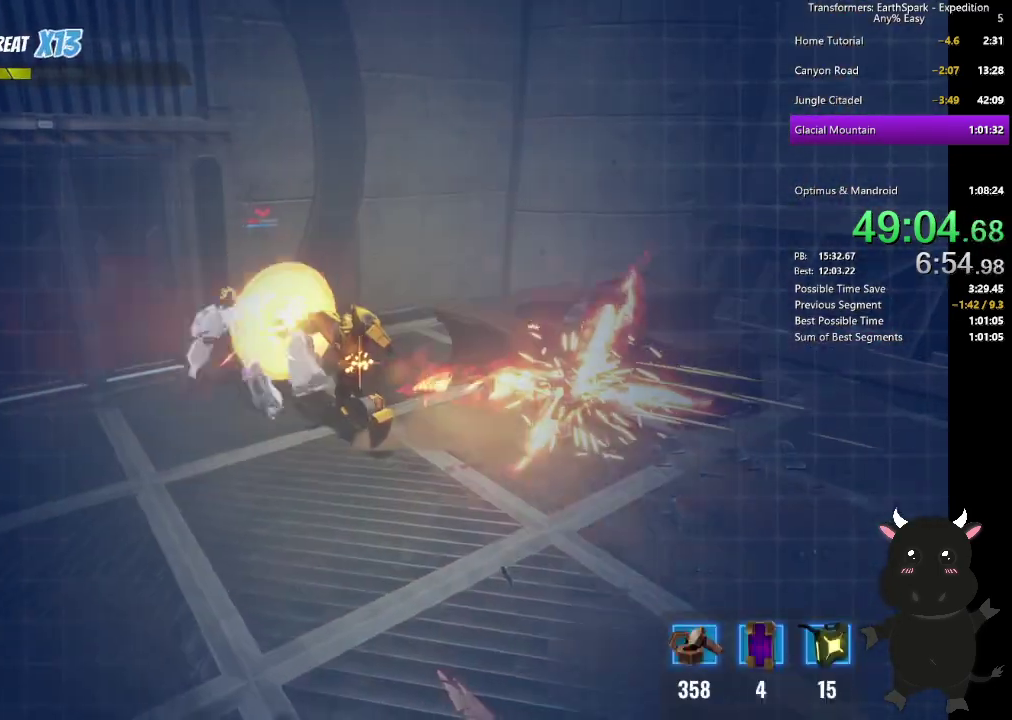
{"buttons": ["SQUARE"], "left_stick": "up-left", "right_stick": "center", "events": [[83, "SQUARE", "down"], [183, "SQUARE", "up"], [283, "SQUARE", "down"], [383, "SQUARE", "up"], [467, "SQUARE", "down"]]}
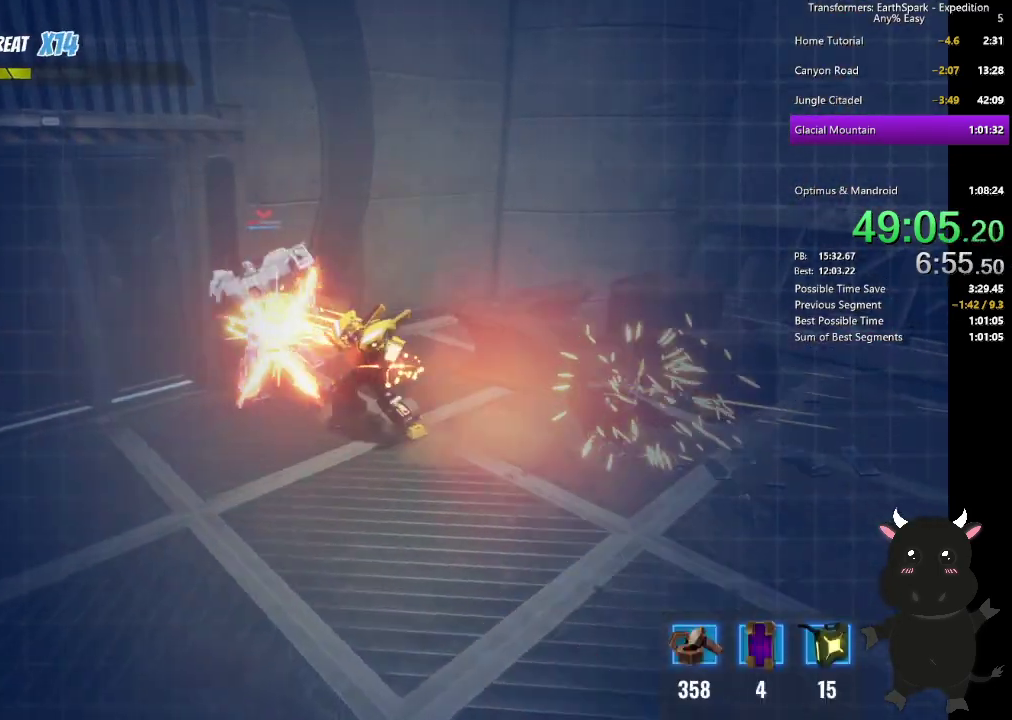
{"buttons": [], "left_stick": "up-left", "right_stick": "center", "events": [[67, "SQUARE", "up"], [167, "SQUARE", "down"], [267, "SQUARE", "up"], [350, "SQUARE", "down"], [450, "SQUARE", "up"]]}
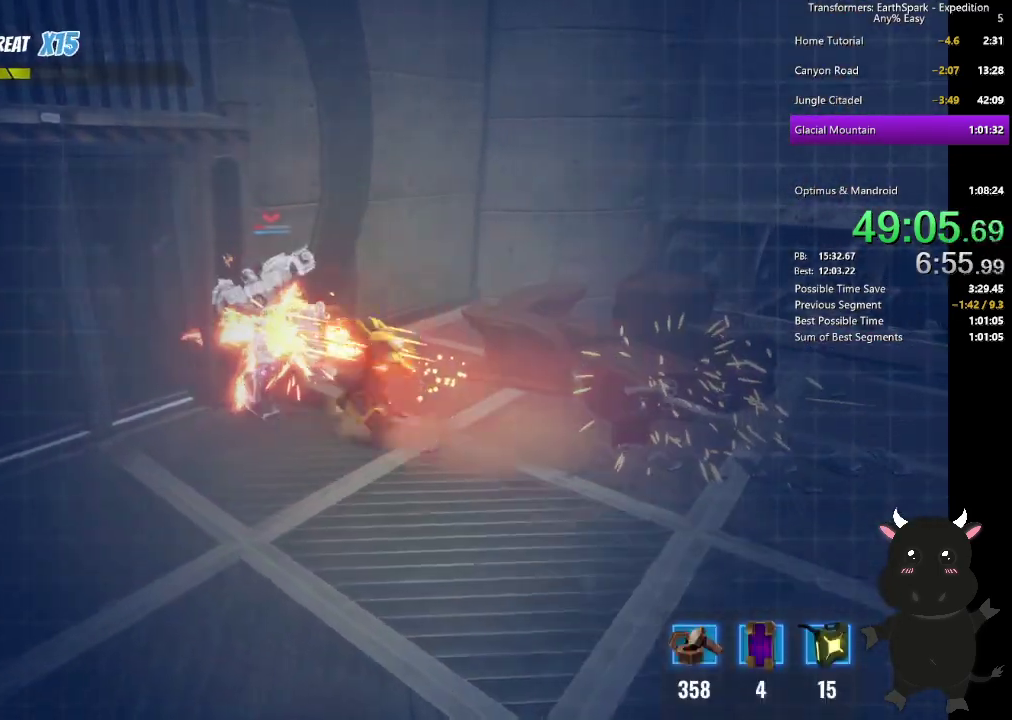
{"buttons": ["SQUARE"], "left_stick": "up-left", "right_stick": "center", "events": [[50, "SQUARE", "down"], [150, "SQUARE", "up"], [233, "SQUARE", "down"], [350, "SQUARE", "up"], [433, "SQUARE", "down"]]}
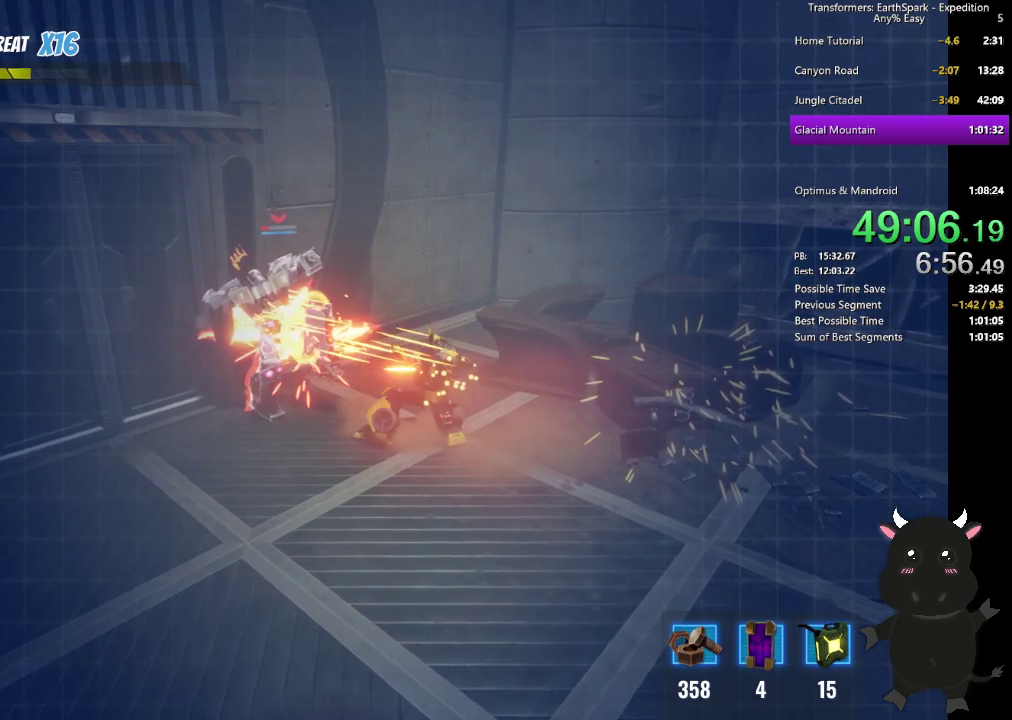
{"buttons": ["CIRCLE"], "left_stick": "left", "right_stick": "center", "events": [[33, "SQUARE", "up"], [117, "SQUARE", "down"], [217, "SQUARE", "up"], [400, "left_stick", "left"], [433, "CIRCLE", "down"]]}
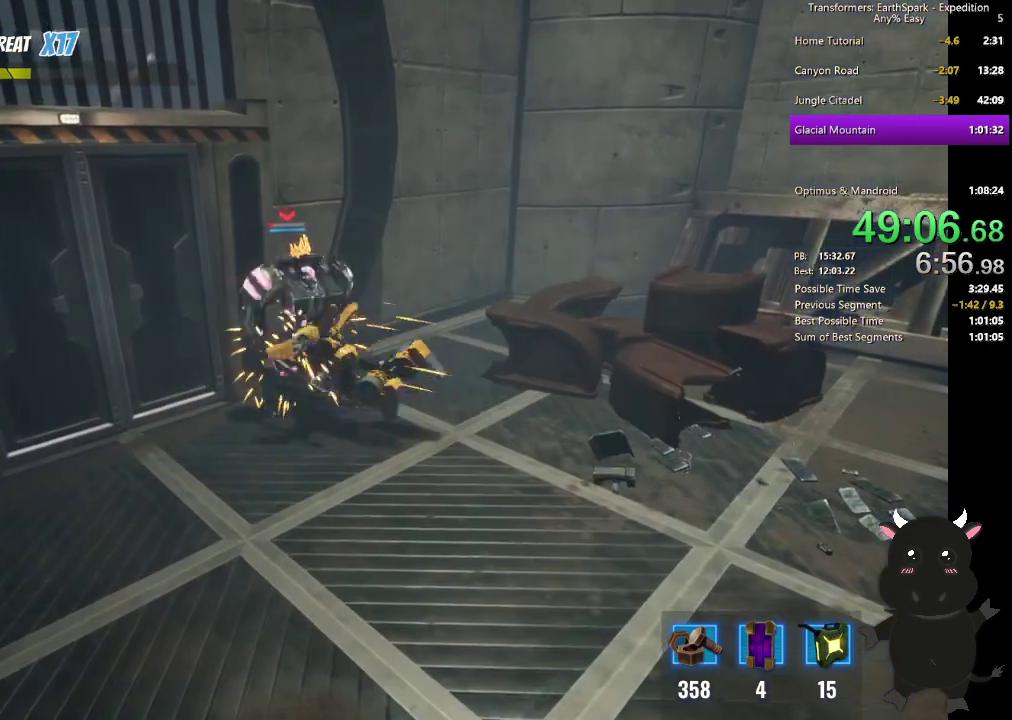
{"buttons": ["SQUARE"], "left_stick": "right", "right_stick": "center", "events": [[67, "CIRCLE", "up"], [167, "left_stick", "up-left"], [233, "SQUARE", "down"], [333, "SQUARE", "up"], [333, "left_stick", "up-right"], [383, "left_stick", "right"], [433, "SQUARE", "down"]]}
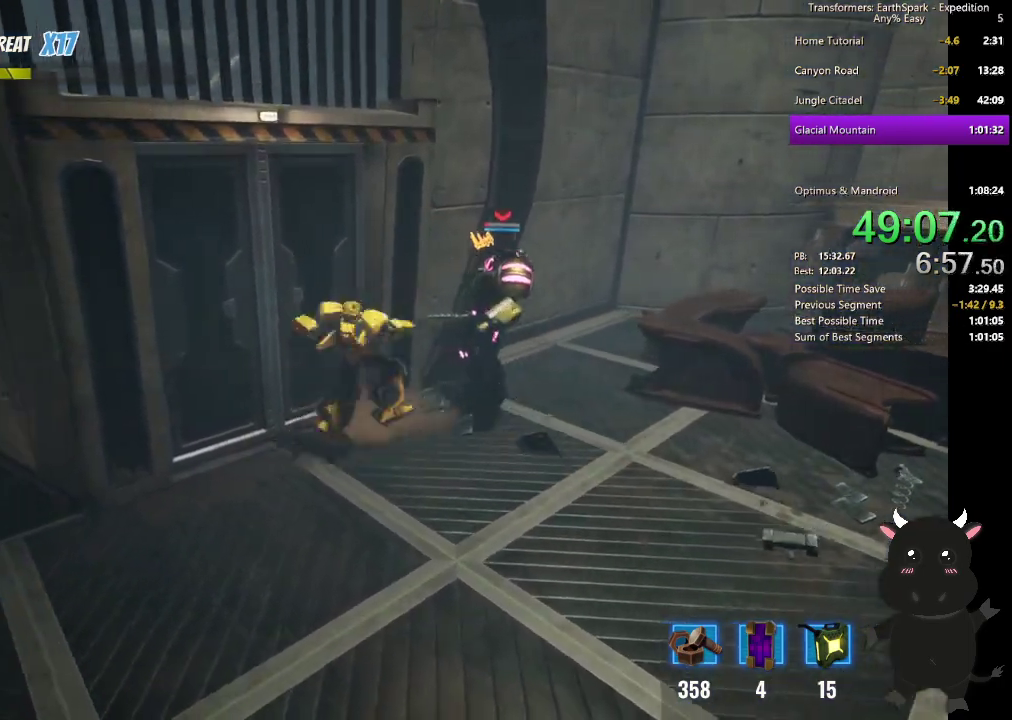
{"buttons": [], "left_stick": "right", "right_stick": "center", "events": [[33, "SQUARE", "up"], [117, "SQUARE", "down"], [233, "SQUARE", "up"], [317, "SQUARE", "down"], [433, "SQUARE", "up"]]}
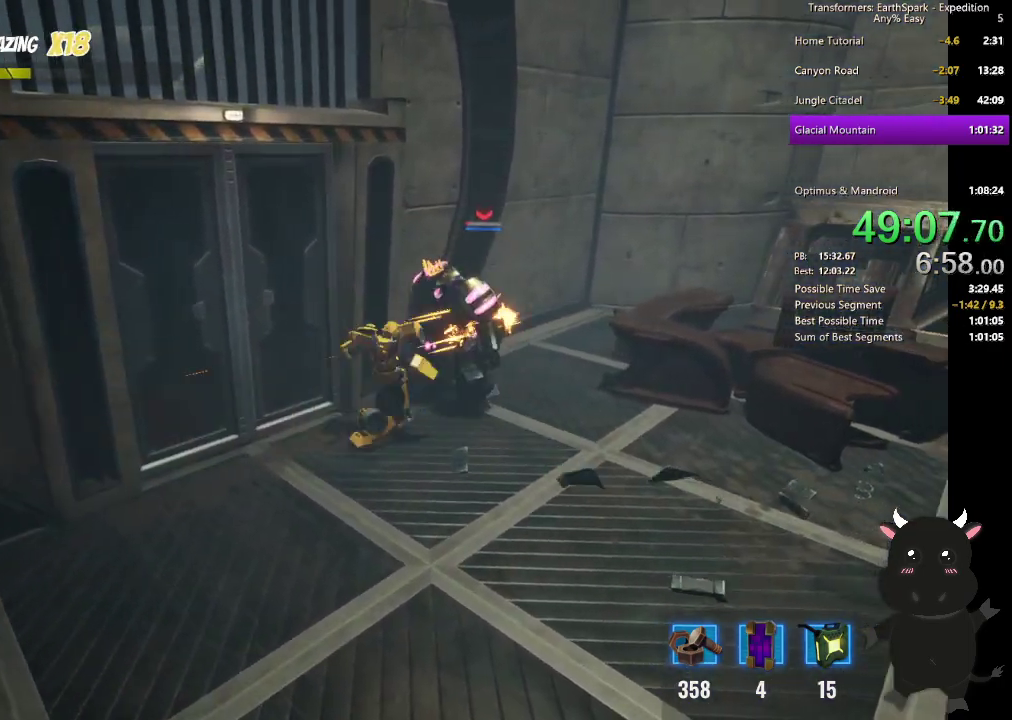
{"buttons": [], "left_stick": "down-right", "right_stick": "center", "events": [[17, "SQUARE", "down"], [17, "left_stick", "up-right"], [117, "SQUARE", "up"], [200, "SQUARE", "down"], [317, "SQUARE", "up"], [383, "left_stick", "right"], [467, "left_stick", "down-right"]]}
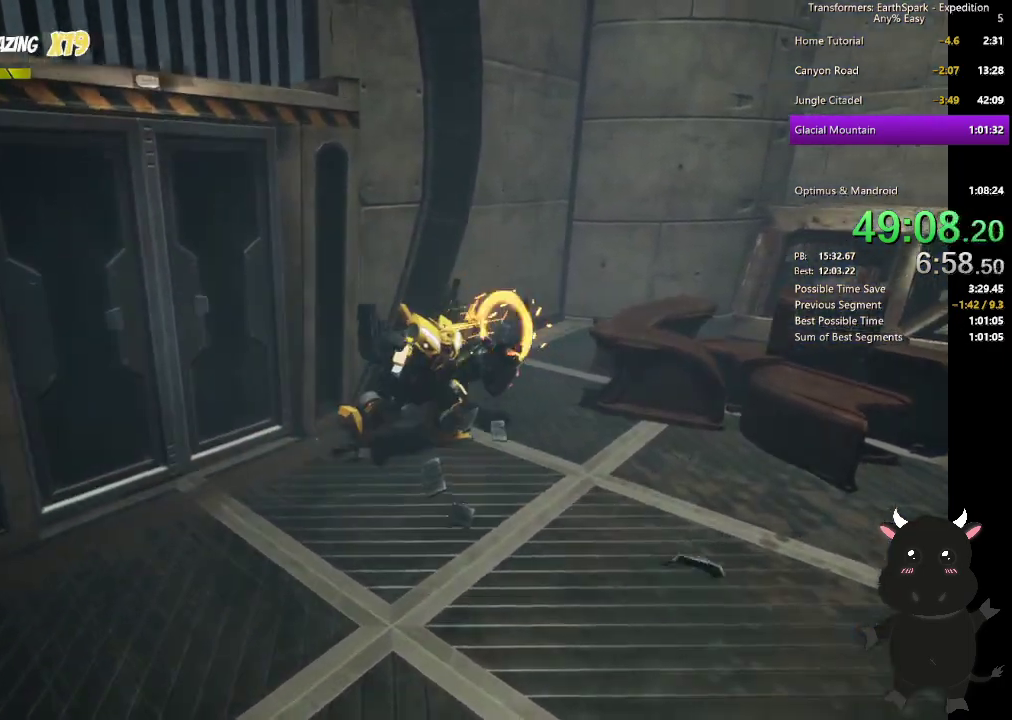
{"buttons": [], "left_stick": "up-right", "right_stick": "right", "events": [[67, "left_stick", "up-left"], [83, "CIRCLE", "down"], [217, "CIRCLE", "up"], [217, "left_stick", "down-right"], [317, "left_stick", "right"], [383, "right_stick", "right"], [450, "left_stick", "up-right"]]}
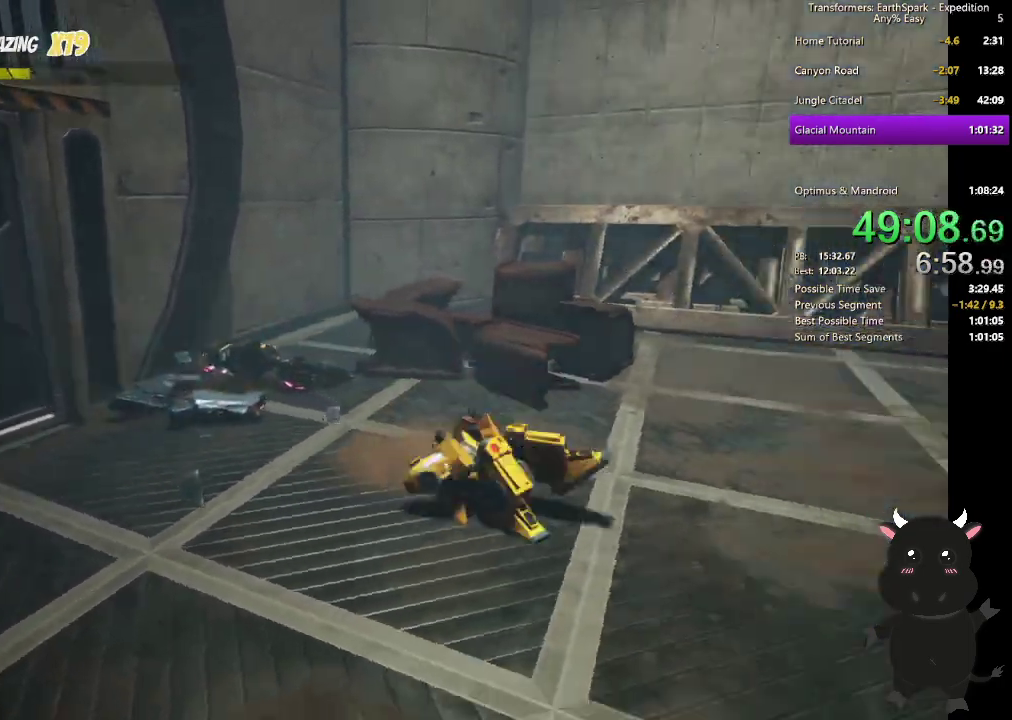
{"buttons": [], "left_stick": "up", "right_stick": "right", "events": [[33, "left_stick", "down-left"], [450, "left_stick", "up"]]}
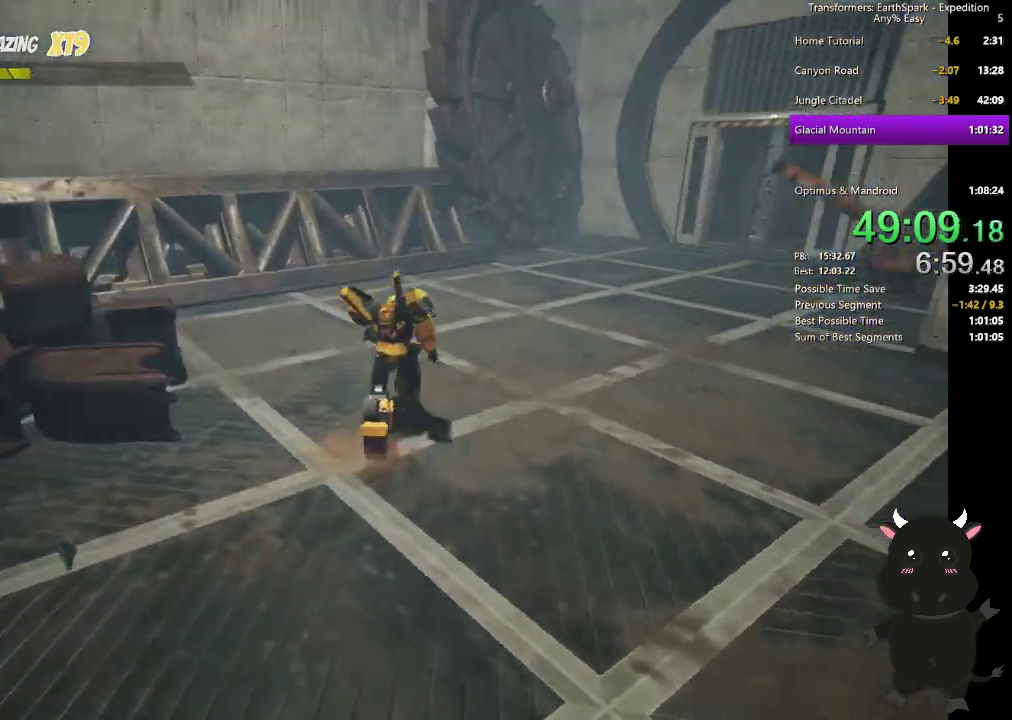
{"buttons": [], "left_stick": "up-right", "right_stick": "center", "events": [[117, "right_stick", "center"], [183, "left_stick", "up-right"], [217, "CIRCLE", "down"], [367, "CIRCLE", "up"]]}
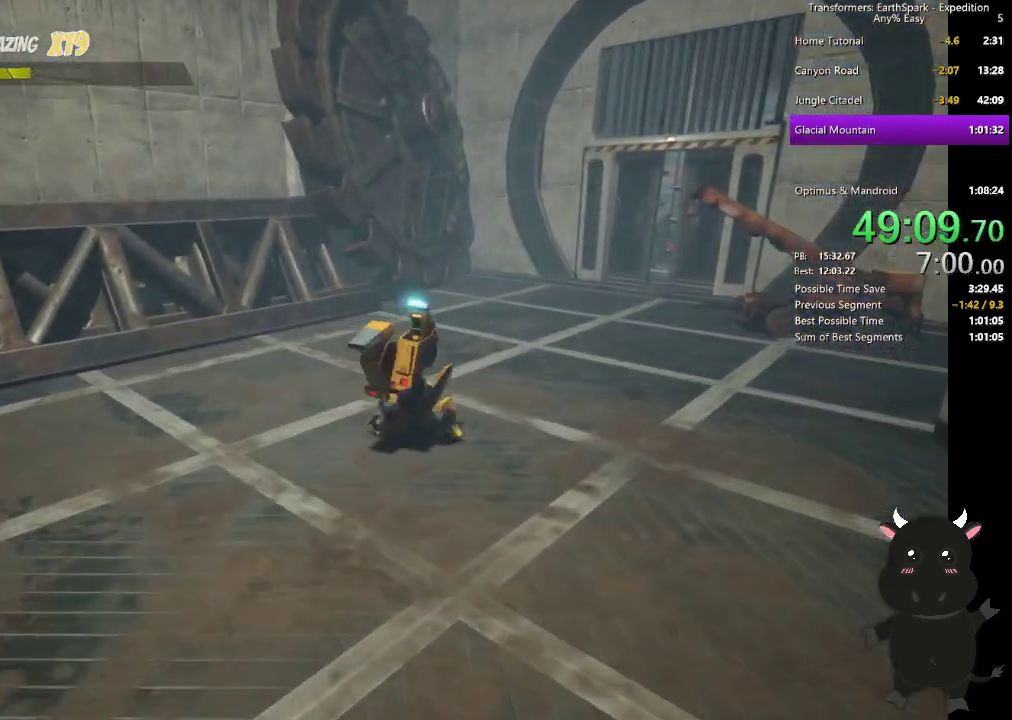
{"buttons": [], "left_stick": "up-right", "right_stick": "right", "events": [[117, "CIRCLE", "down"], [233, "CIRCLE", "up"], [400, "right_stick", "right"]]}
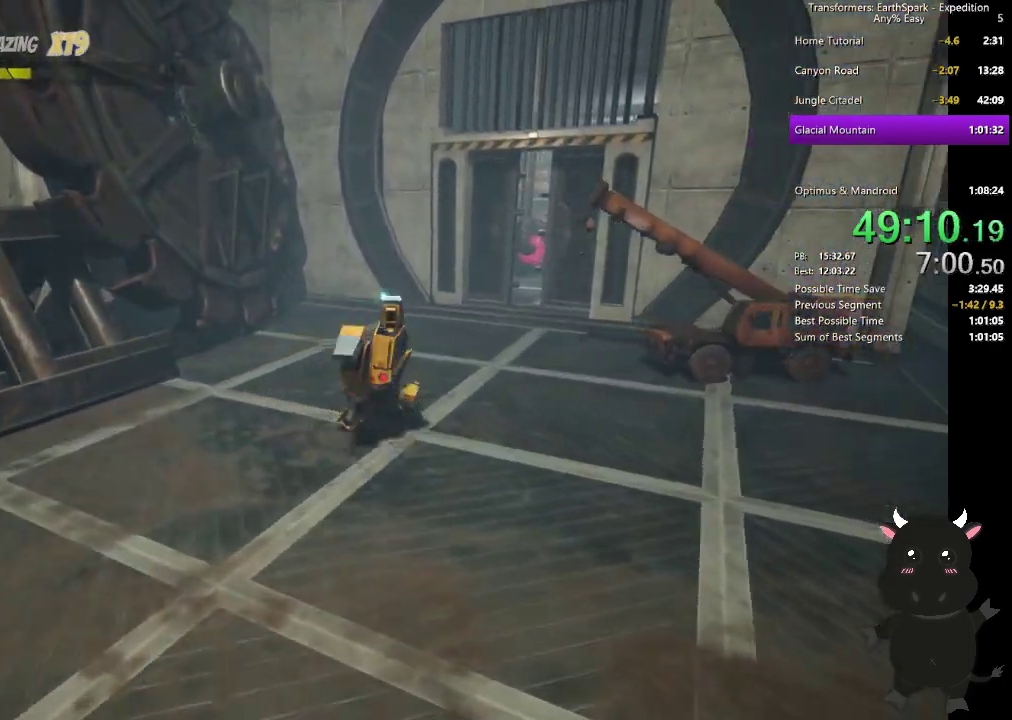
{"buttons": [], "left_stick": "up", "right_stick": "center", "events": [[150, "left_stick", "up"], [183, "right_stick", "center"]]}
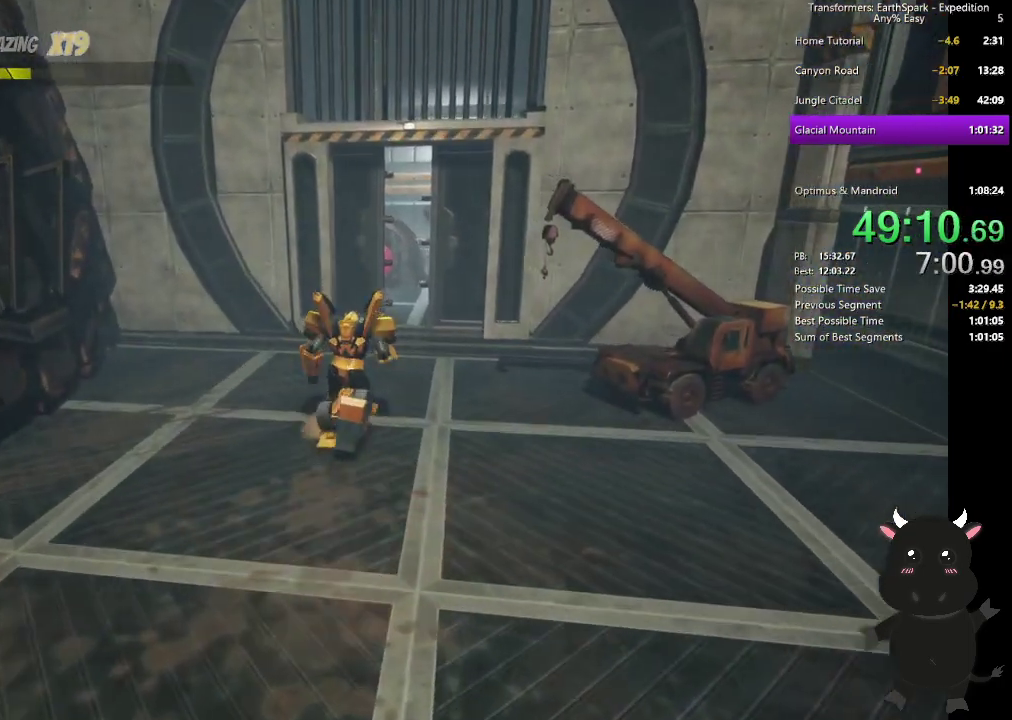
{"buttons": ["R2"], "left_stick": "up", "right_stick": "center", "events": [[100, "right_stick", "right"], [167, "right_stick", "center"], [450, "R2", "down"]]}
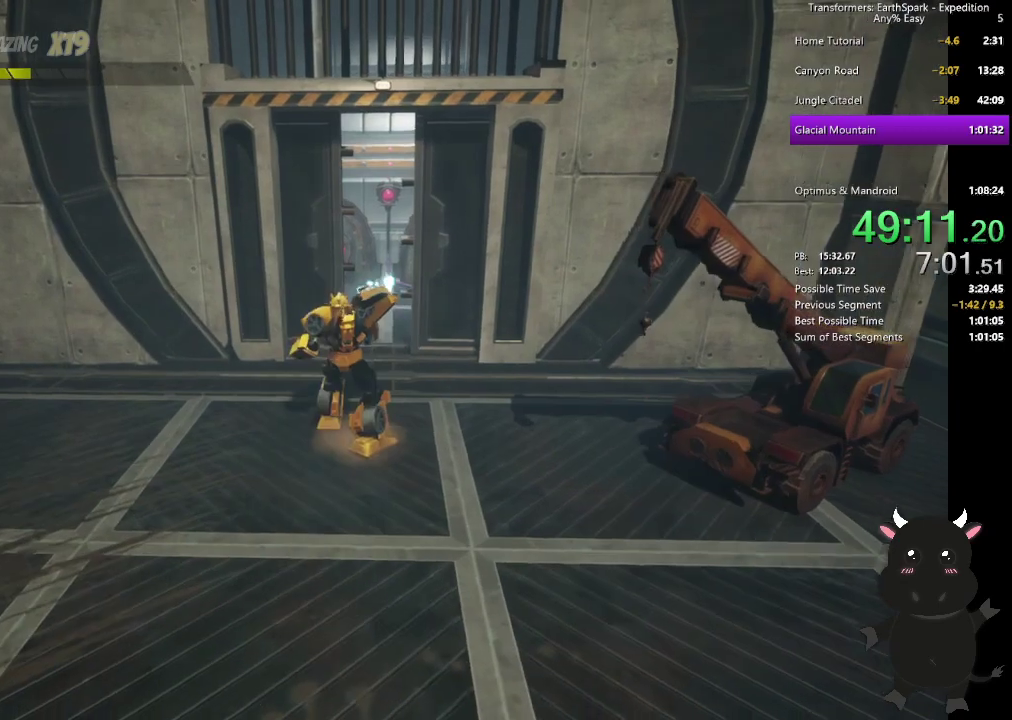
{"buttons": ["CIRCLE"], "left_stick": "down", "right_stick": "center", "events": [[83, "R2", "up"], [300, "left_stick", "down-right"], [350, "left_stick", "down"], [433, "CIRCLE", "down"]]}
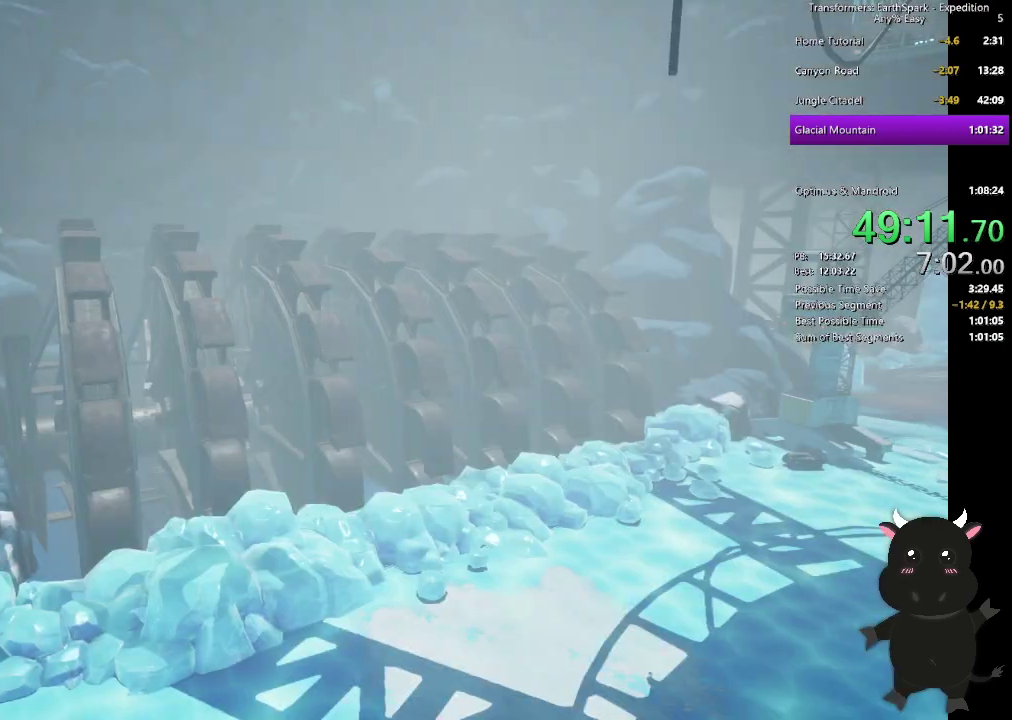
{"buttons": [], "left_stick": "center", "right_stick": "center", "events": [[50, "CIRCLE", "up"], [100, "left_stick", "center"]]}